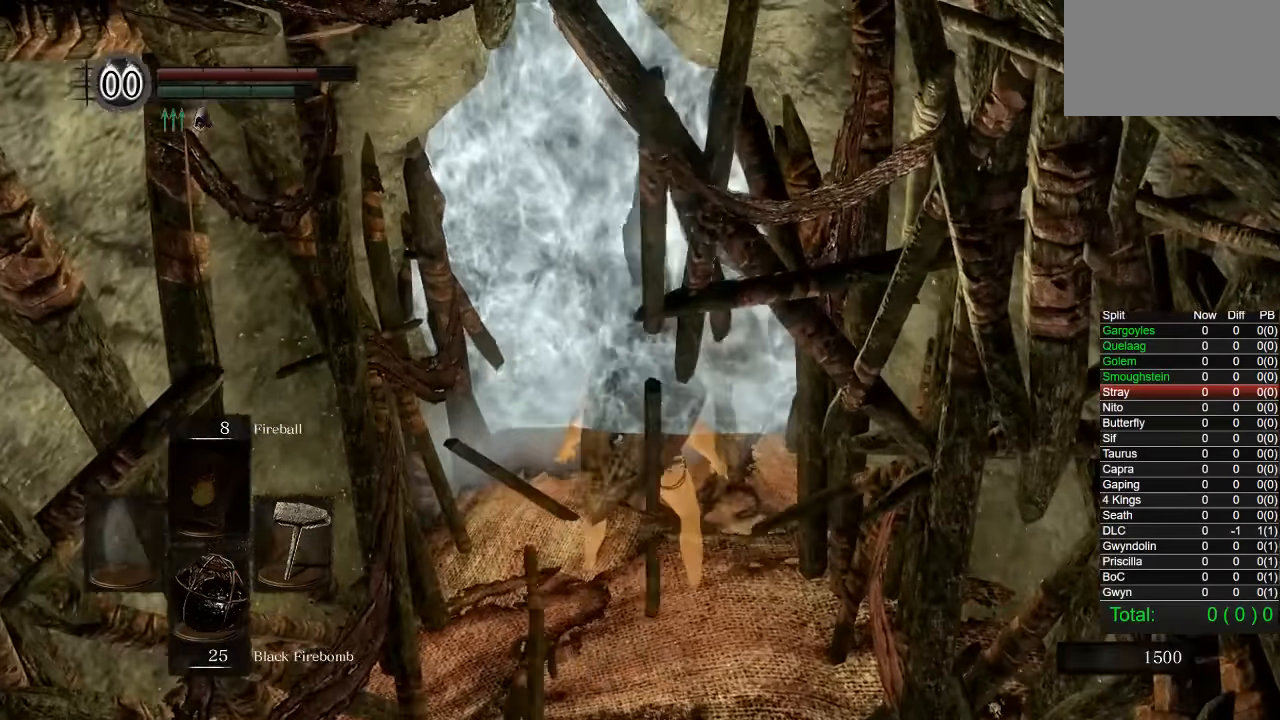
Gameplay with a controller (PlayStation layout); each line is a JSON object with the inputs held at the frame after it. "events" lists button and stick changes between this image and that frame as [ms after this image, input, new state], when the widget could be followed in between. Not read: L1 R3.
{"buttons": [], "left_stick": "center", "right_stick": "center", "events": [[167, "left_stick", "up-left"], [267, "left_stick", "center"]]}
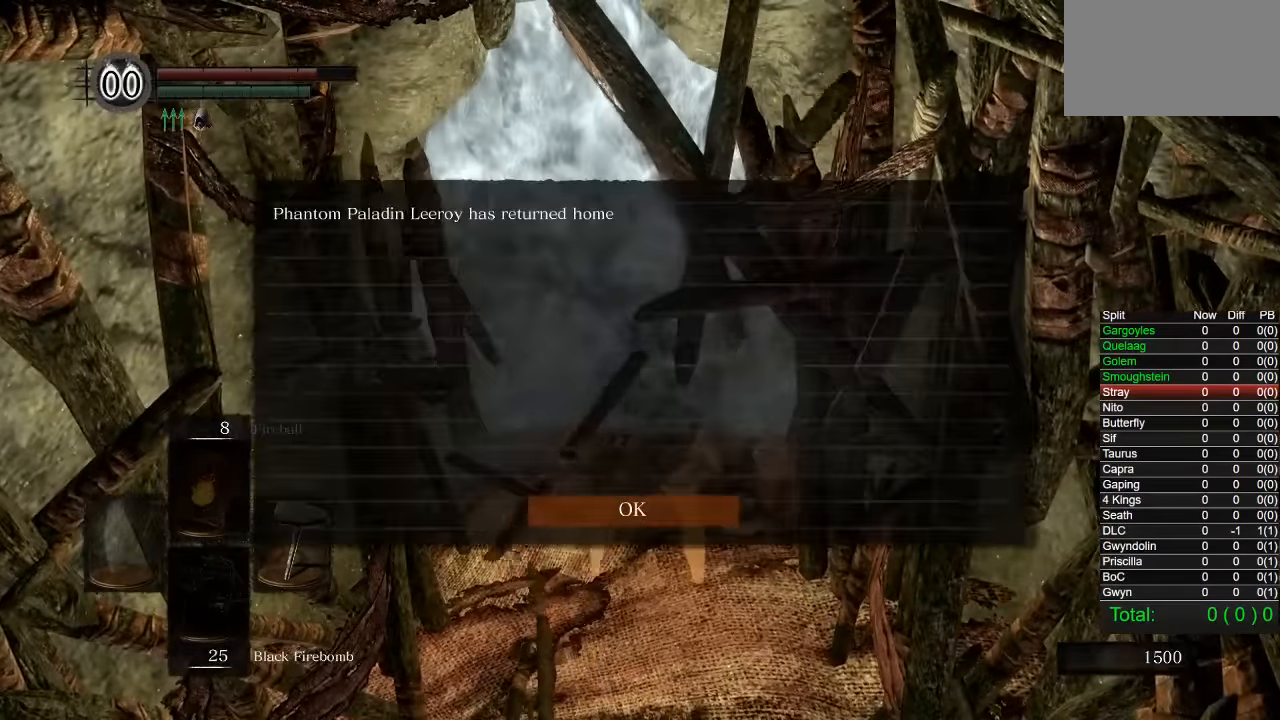
{"buttons": [], "left_stick": "center", "right_stick": "center", "events": [[267, "CROSS", "down"], [400, "CROSS", "up"]]}
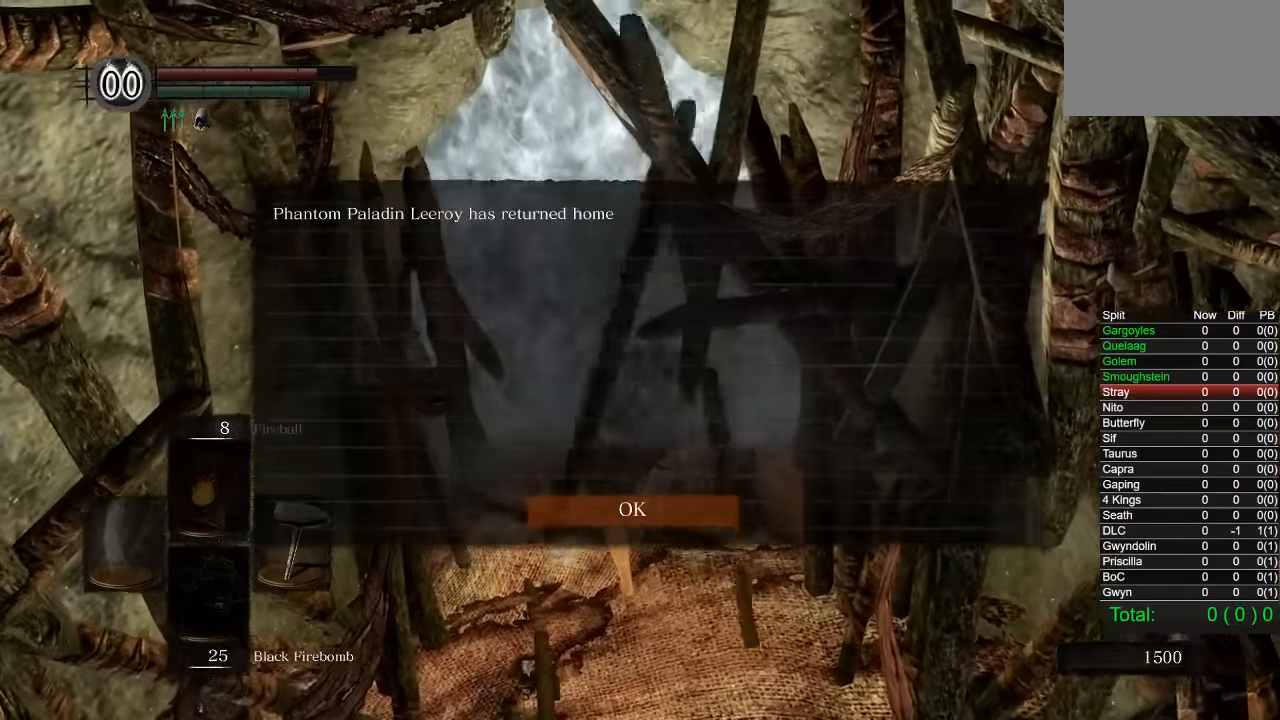
{"buttons": [], "left_stick": "center", "right_stick": "center", "events": []}
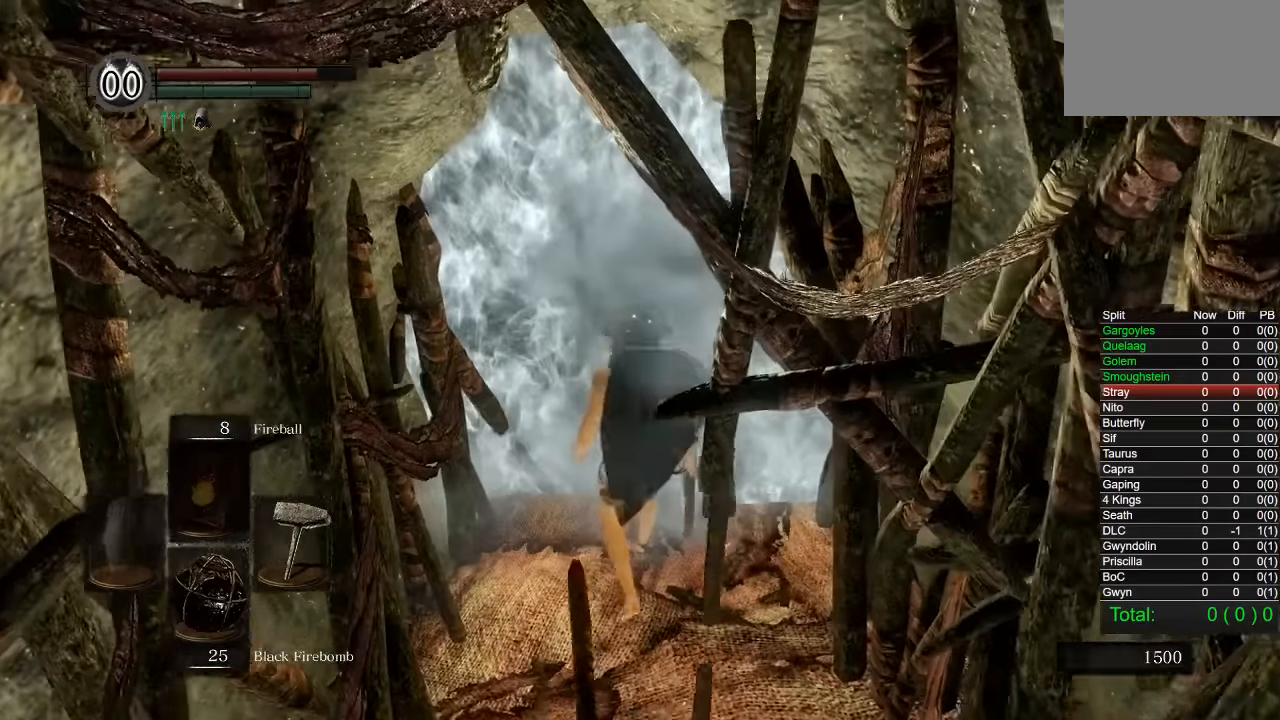
{"buttons": [], "left_stick": "center", "right_stick": "center", "events": []}
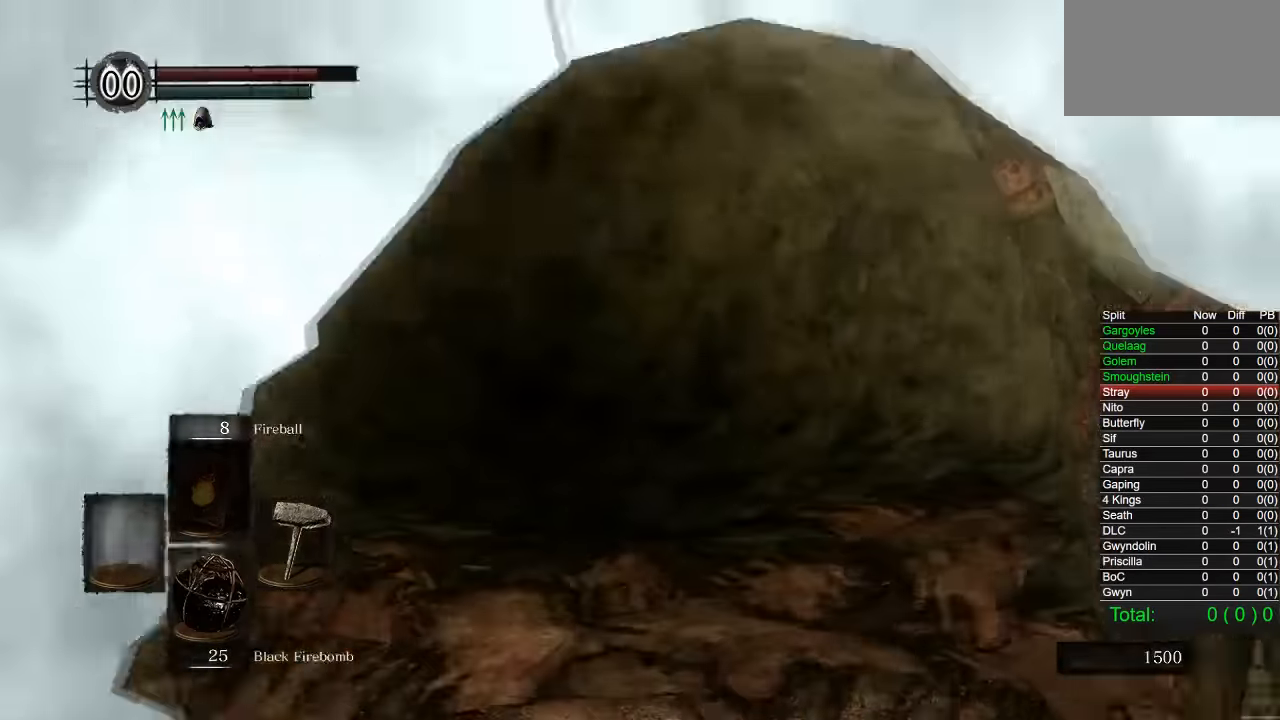
{"buttons": [], "left_stick": "up", "right_stick": "center", "events": [[134, "right_stick", "down"], [150, "left_stick", "up"], [284, "right_stick", "center"], [400, "CIRCLE", "down"], [484, "CIRCLE", "up"]]}
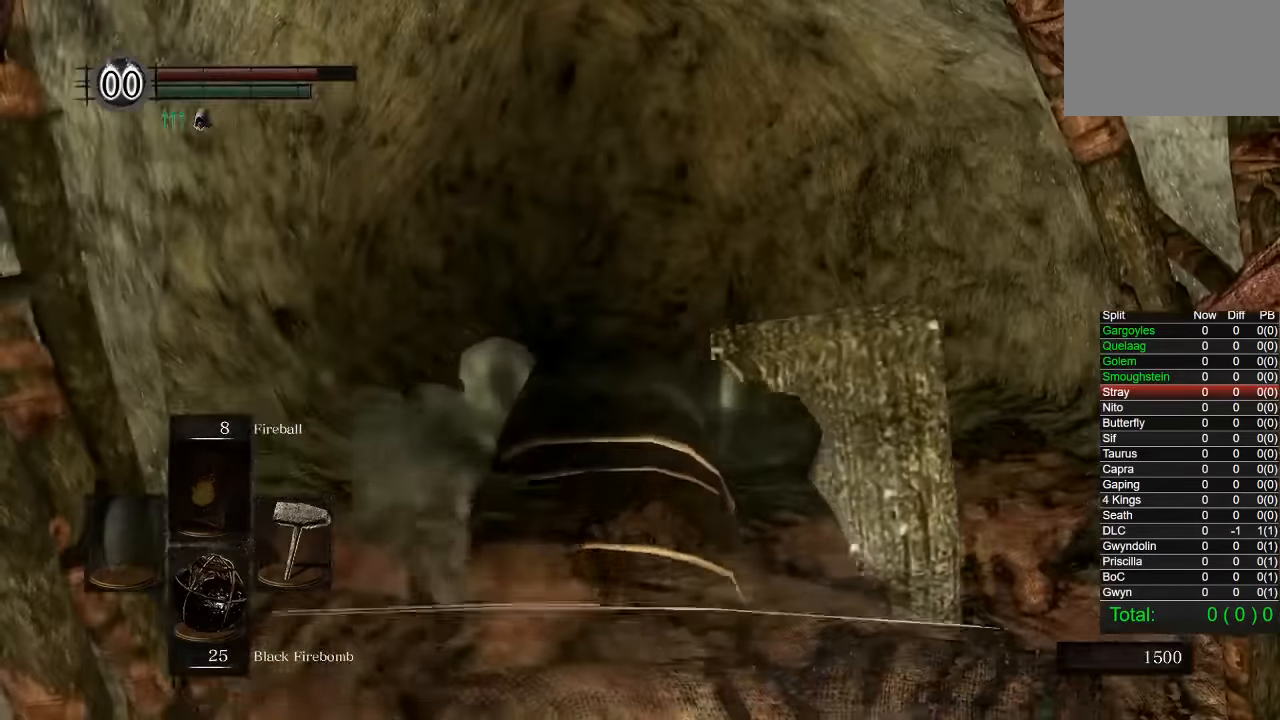
{"buttons": [], "left_stick": "up", "right_stick": "center", "events": [[50, "CIRCLE", "down"], [167, "CIRCLE", "up"], [234, "CIRCLE", "down"], [334, "CIRCLE", "up"], [400, "CIRCLE", "down"], [484, "CIRCLE", "up"]]}
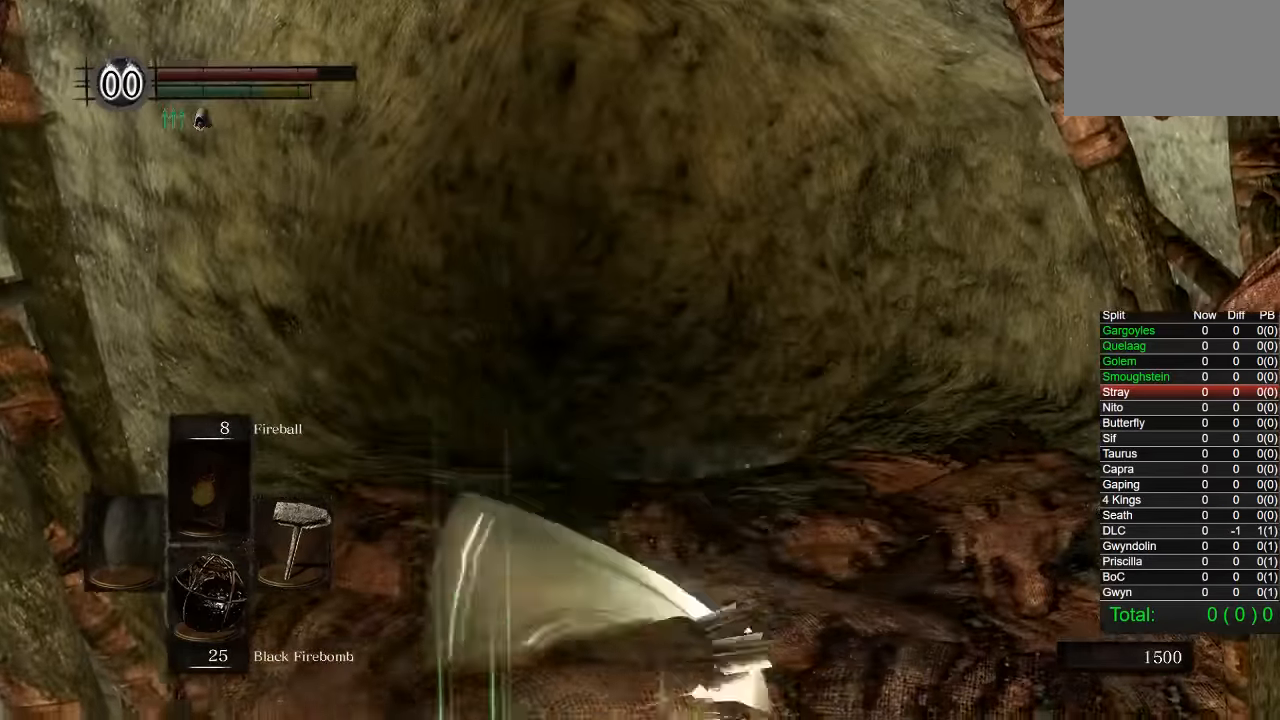
{"buttons": ["CIRCLE", "START"], "left_stick": "up", "right_stick": "center", "events": [[50, "CIRCLE", "down"], [434, "START", "down"]]}
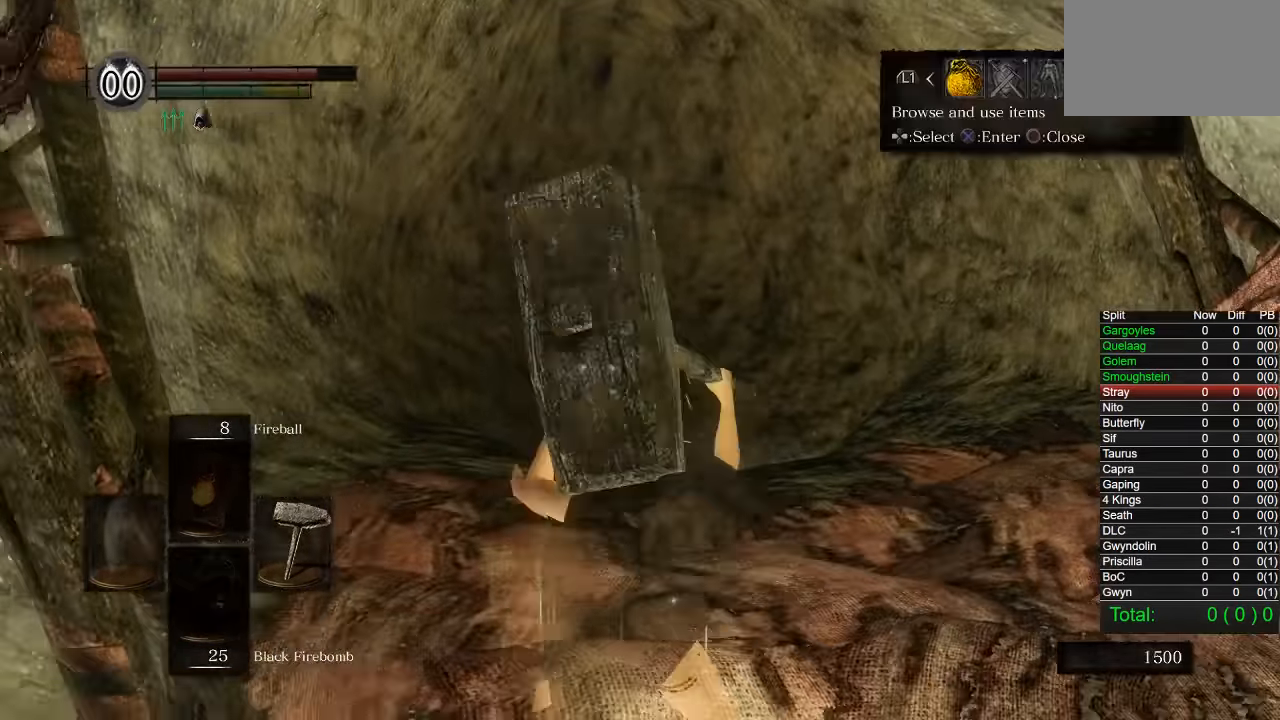
{"buttons": [], "left_stick": "center", "right_stick": "center", "events": [[50, "START", "up"], [167, "DPAD_RIGHT", "down"], [300, "CROSS", "down"], [333, "DPAD_RIGHT", "up"], [433, "CROSS", "up"], [466, "CIRCLE", "up"], [466, "left_stick", "center"]]}
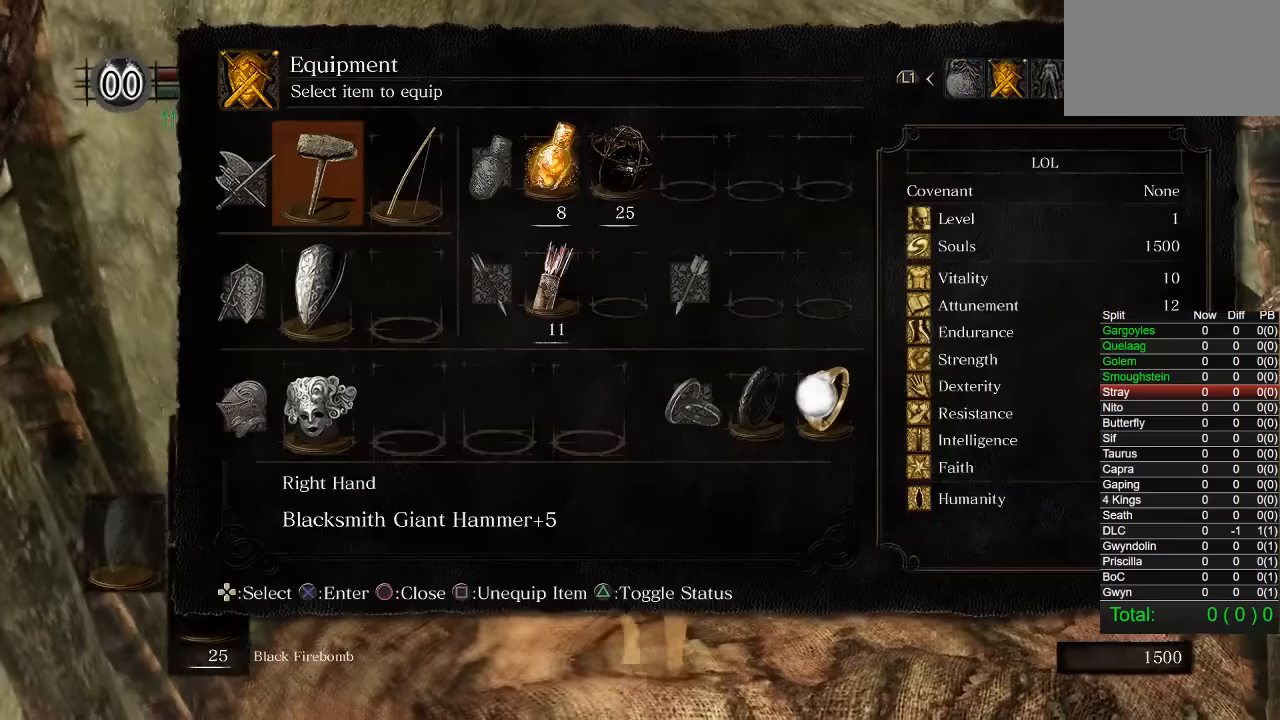
{"buttons": ["DPAD_LEFT"], "left_stick": "center", "right_stick": "center", "events": [[150, "DPAD_DOWN", "down"], [216, "DPAD_DOWN", "up"], [283, "DPAD_DOWN", "down"], [366, "DPAD_DOWN", "up"], [450, "DPAD_LEFT", "down"]]}
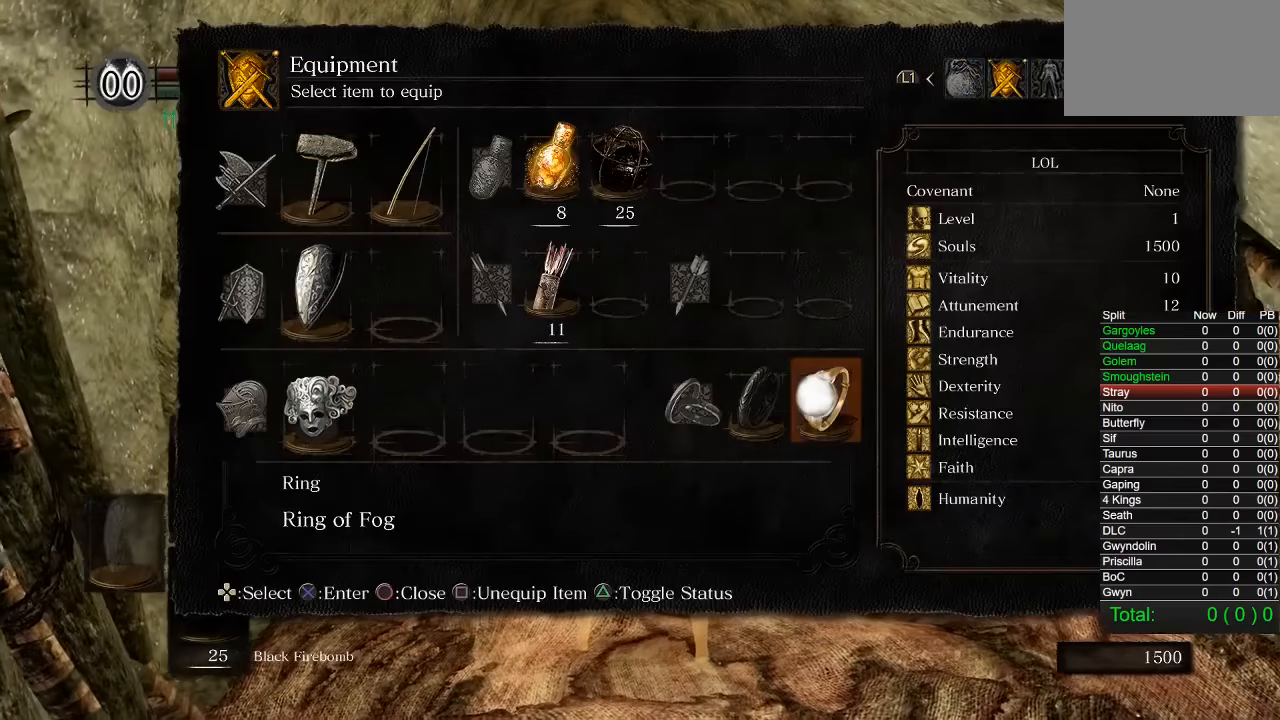
{"buttons": [], "left_stick": "center", "right_stick": "center", "events": [[33, "DPAD_LEFT", "up"], [83, "DPAD_LEFT", "down"], [183, "CROSS", "down"], [183, "DPAD_LEFT", "up"], [266, "CROSS", "up"]]}
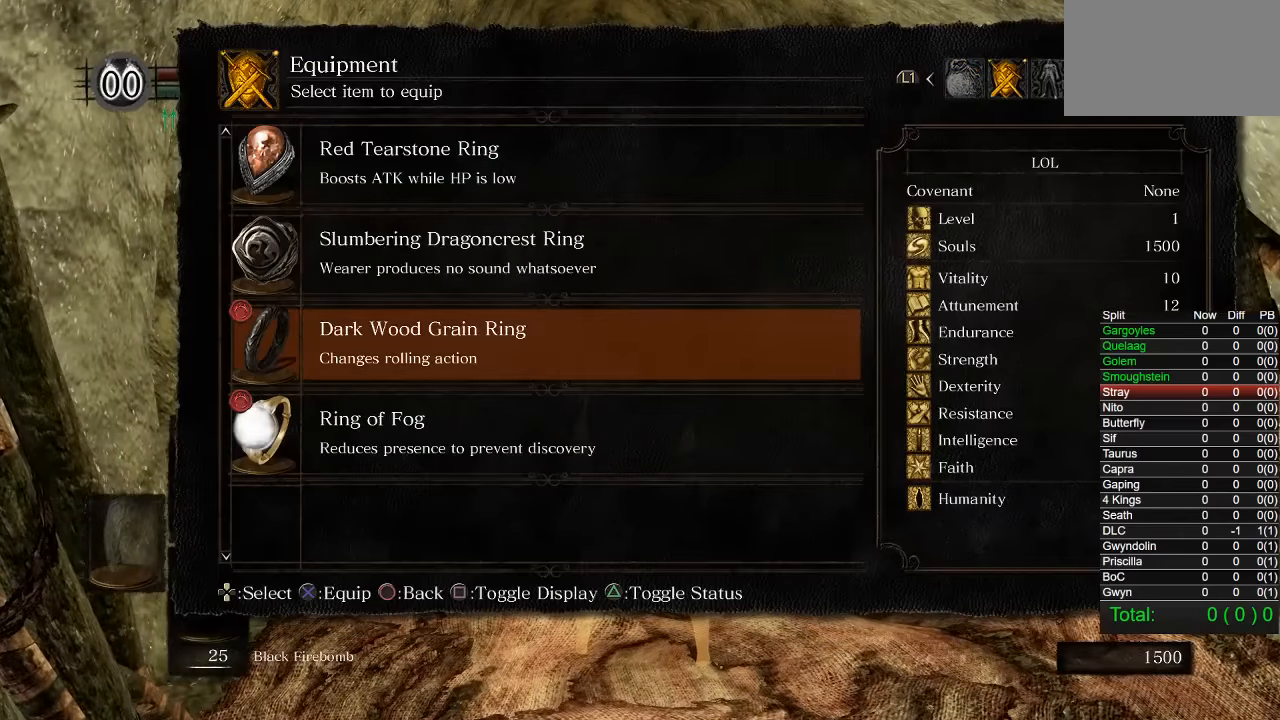
{"buttons": [], "left_stick": "up", "right_stick": "center", "events": [[16, "DPAD_UP", "down"], [100, "DPAD_UP", "up"], [133, "CROSS", "down"], [216, "CROSS", "up"], [333, "START", "down"], [333, "left_stick", "up"], [500, "START", "up"]]}
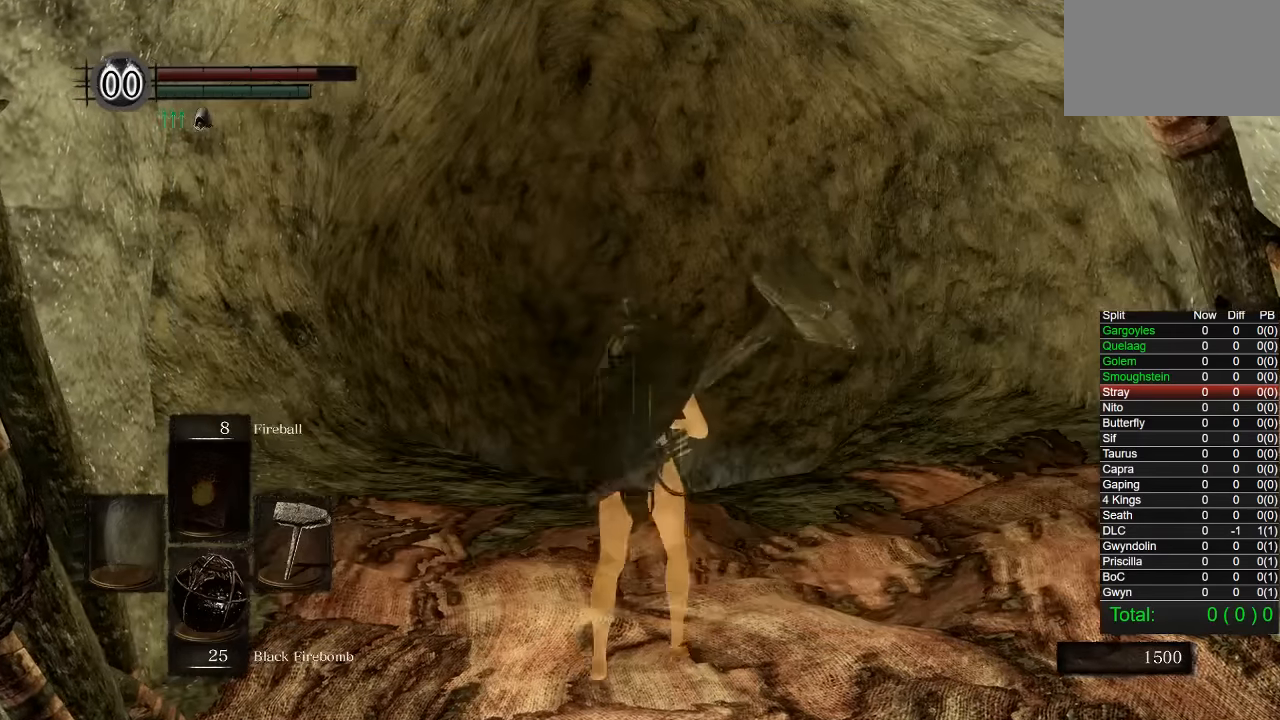
{"buttons": ["CIRCLE"], "left_stick": "up", "right_stick": "center", "events": [[116, "CIRCLE", "down"], [250, "right_stick", "down"], [450, "right_stick", "center"]]}
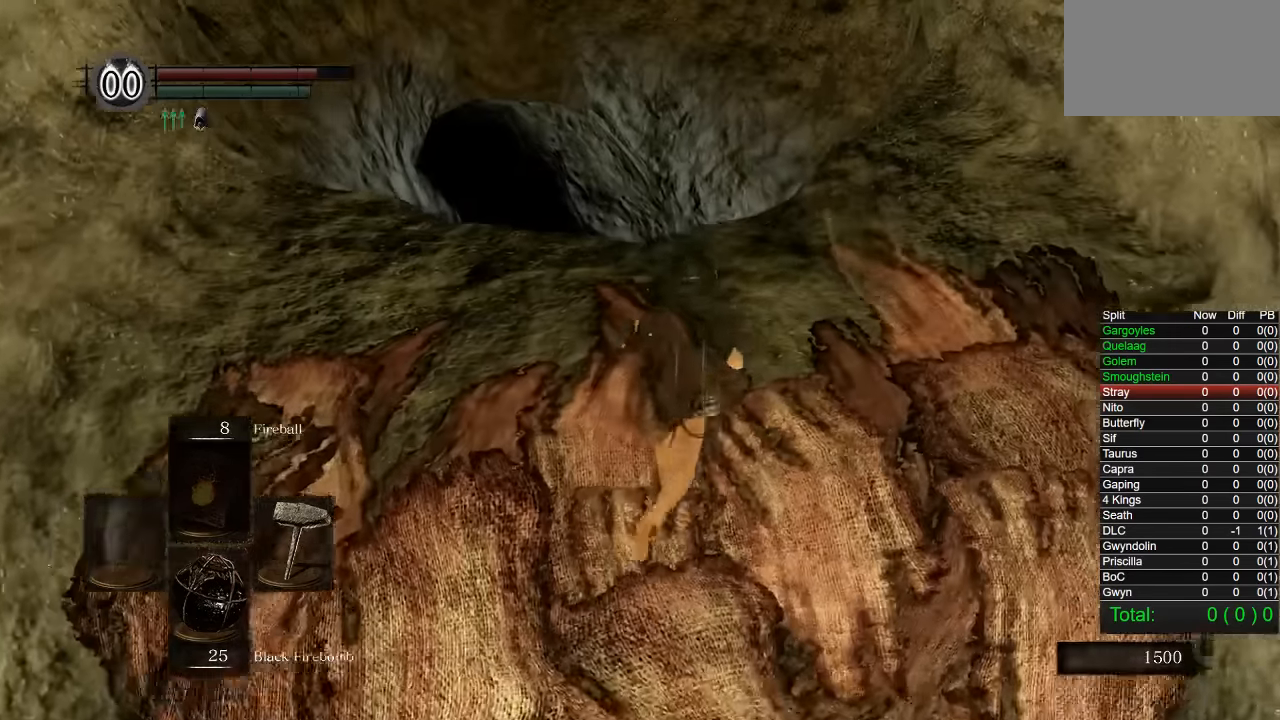
{"buttons": ["CIRCLE"], "left_stick": "up", "right_stick": "center", "events": []}
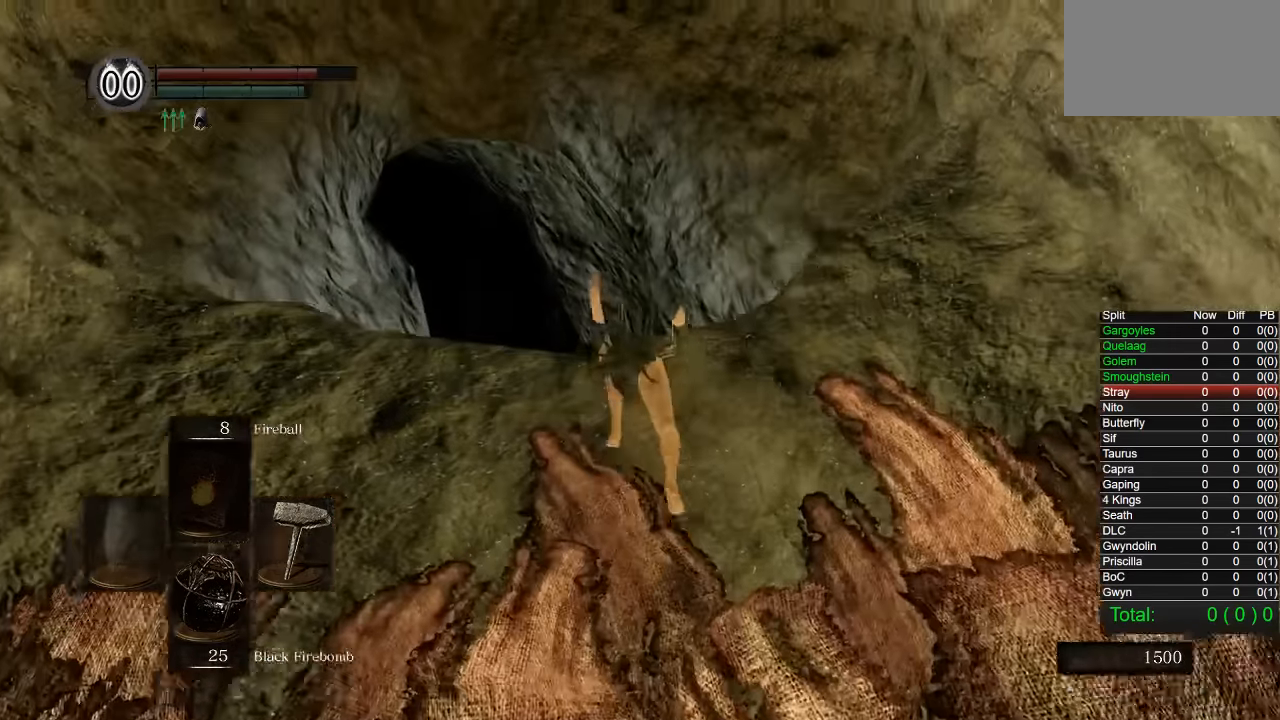
{"buttons": ["CIRCLE", "L3"], "left_stick": "up", "right_stick": "center", "events": [[316, "L3", "down"]]}
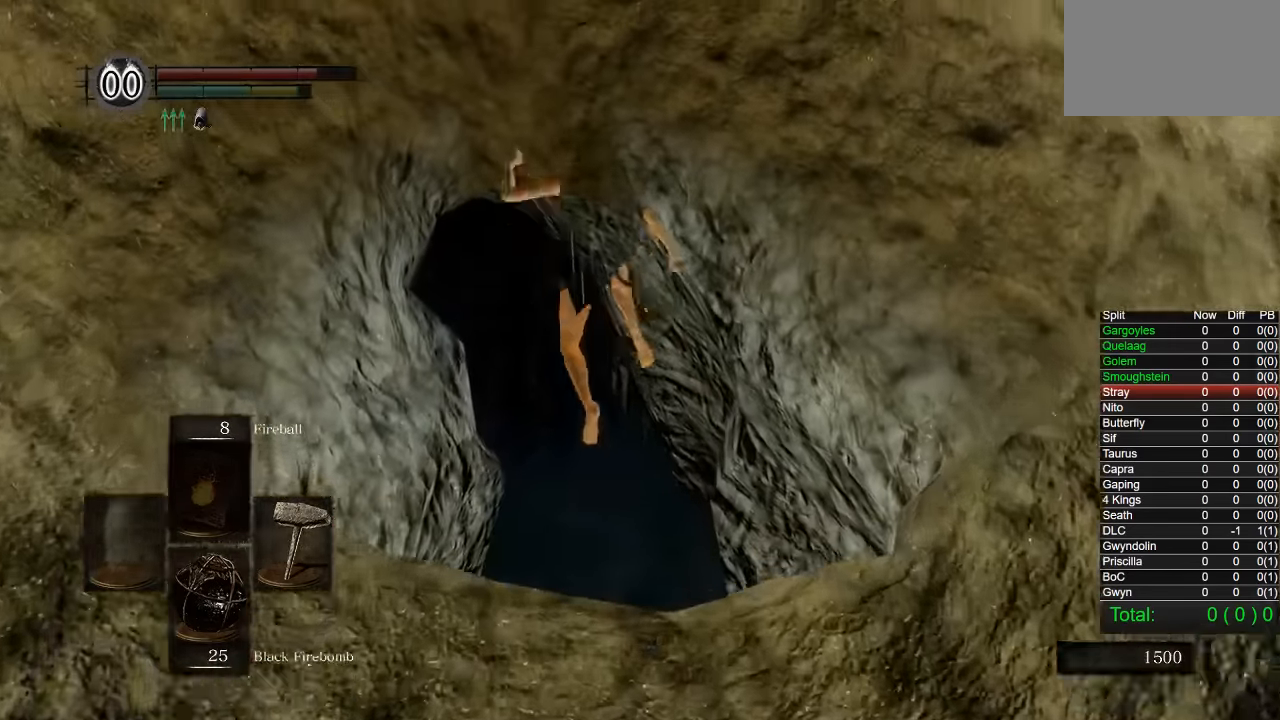
{"buttons": [], "left_stick": "up", "right_stick": "down-left", "events": [[50, "L3", "up"], [133, "CIRCLE", "up"], [133, "left_stick", "center"], [366, "left_stick", "up"], [416, "right_stick", "down-left"]]}
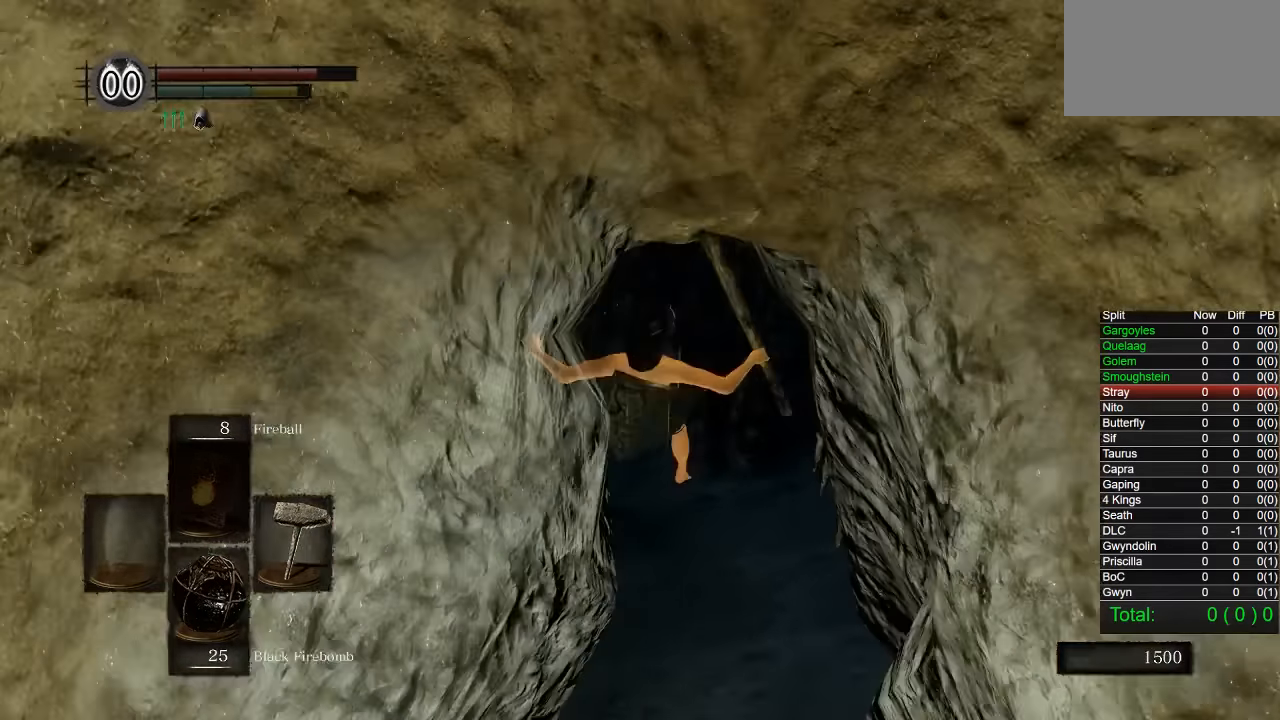
{"buttons": ["CIRCLE"], "left_stick": "up", "right_stick": "center", "events": [[100, "right_stick", "center"], [483, "CIRCLE", "down"]]}
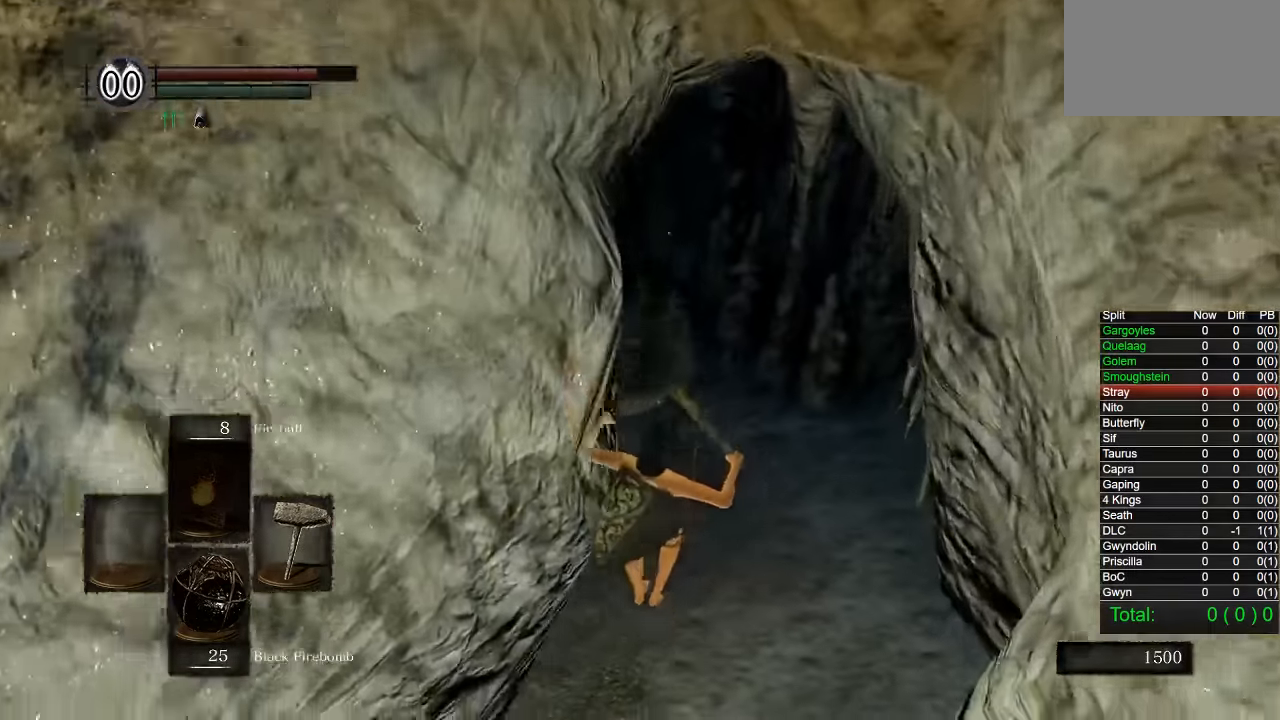
{"buttons": [], "left_stick": "up", "right_stick": "center", "events": [[66, "CIRCLE", "up"], [150, "CIRCLE", "down"], [200, "CIRCLE", "up"], [266, "CIRCLE", "down"], [333, "CIRCLE", "up"], [400, "CIRCLE", "down"], [450, "CIRCLE", "up"]]}
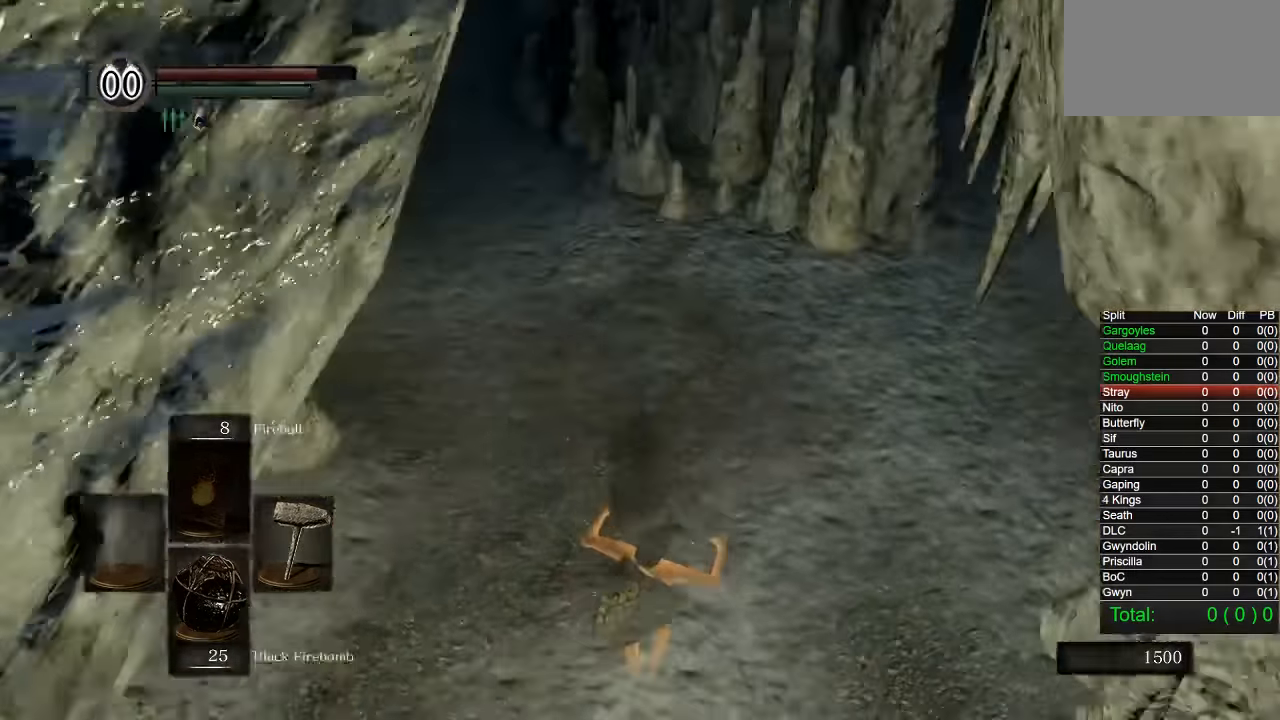
{"buttons": [], "left_stick": "up", "right_stick": "center", "events": [[16, "CIRCLE", "down"], [66, "CIRCLE", "up"], [150, "CIRCLE", "down"], [200, "CIRCLE", "up"], [250, "CIRCLE", "down"], [316, "CIRCLE", "up"], [366, "CIRCLE", "down"], [433, "CIRCLE", "up"]]}
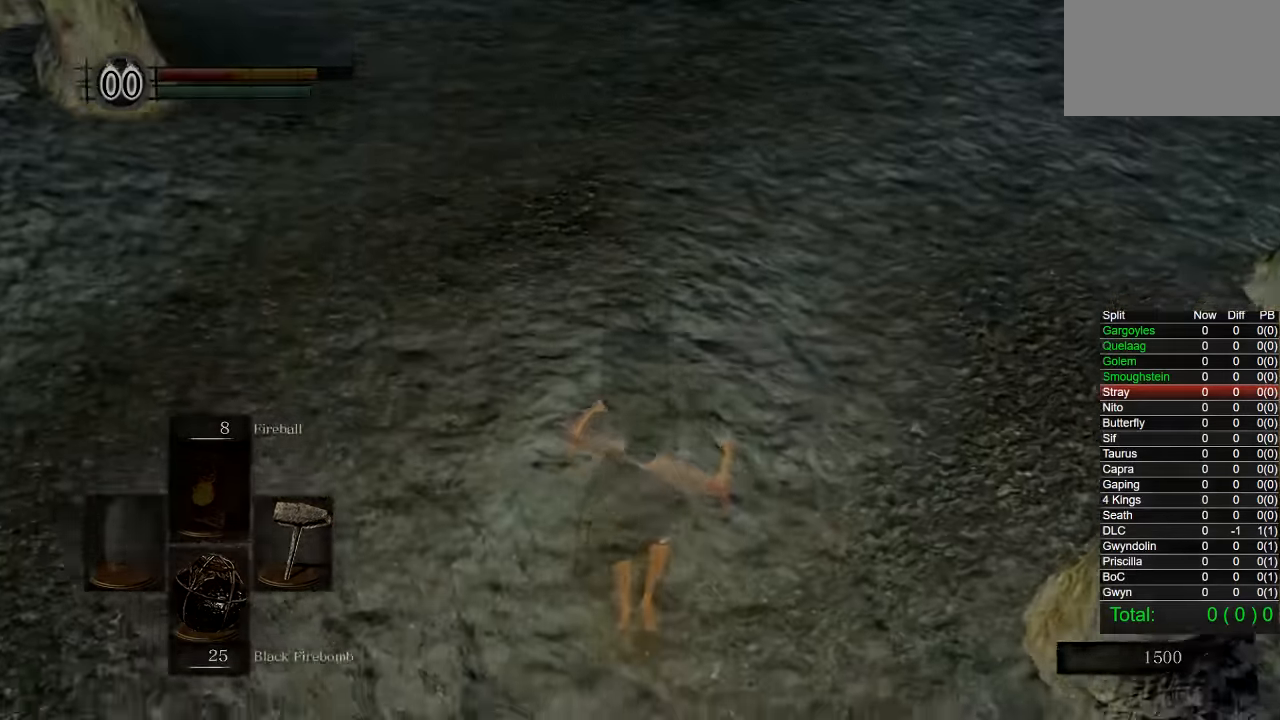
{"buttons": ["START"], "left_stick": "up-left", "right_stick": "center", "events": [[16, "CIRCLE", "down"], [83, "CIRCLE", "up"], [333, "START", "down"], [383, "START", "up"], [466, "START", "down"], [500, "left_stick", "up-left"]]}
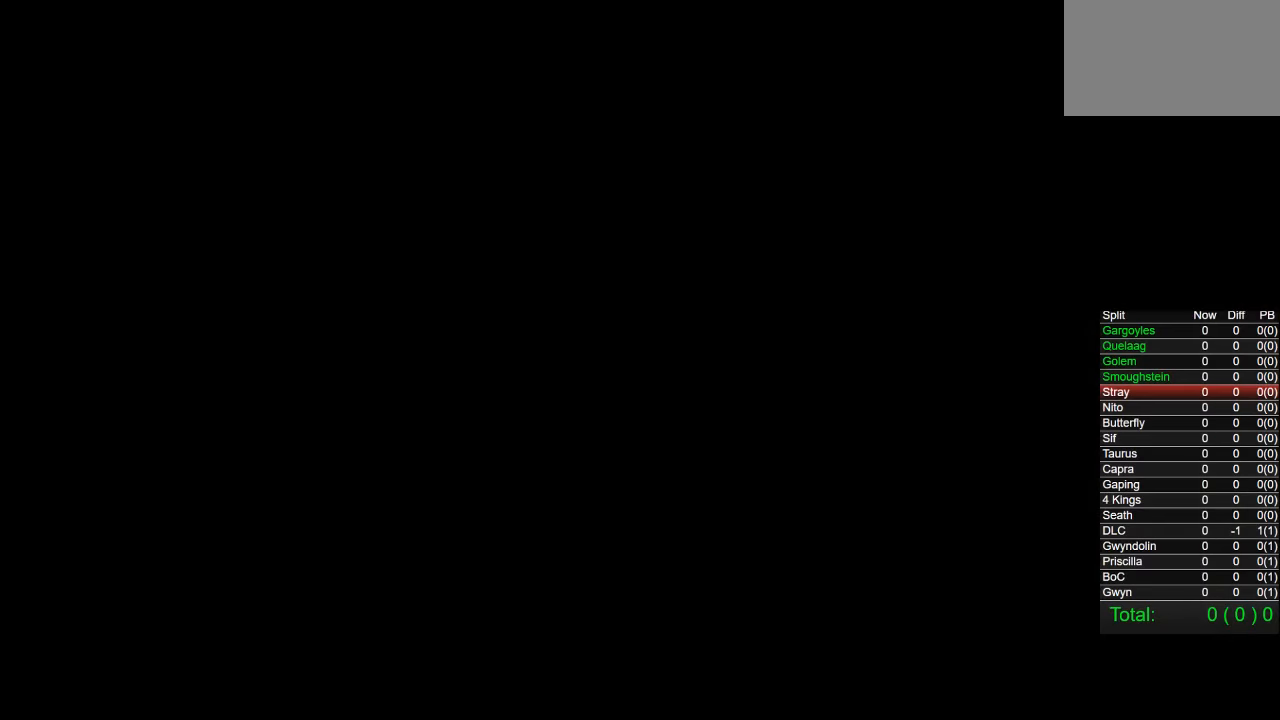
{"buttons": ["CIRCLE"], "left_stick": "up-left", "right_stick": "center", "events": [[50, "START", "up"], [83, "START", "down"], [183, "START", "up"], [216, "START", "down"], [300, "START", "up"], [383, "CIRCLE", "down"]]}
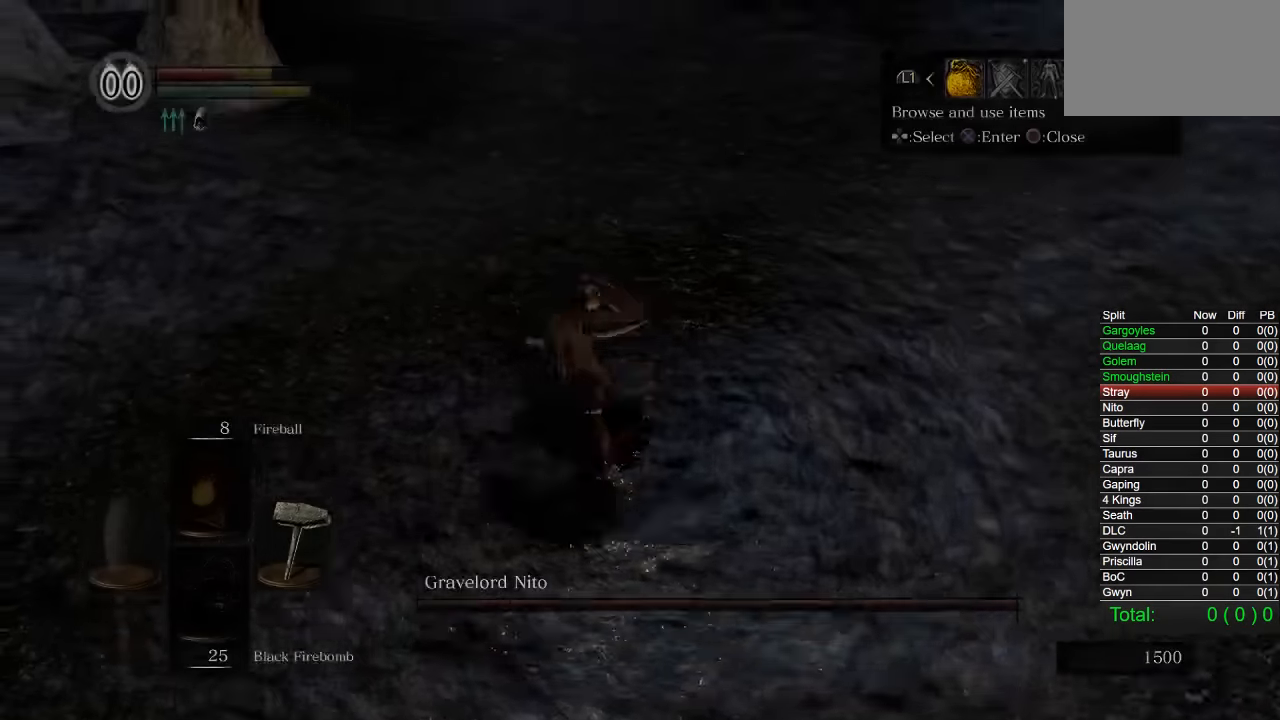
{"buttons": ["CIRCLE"], "left_stick": "up", "right_stick": "center", "events": [[116, "left_stick", "up"], [150, "right_stick", "up"], [300, "right_stick", "center"]]}
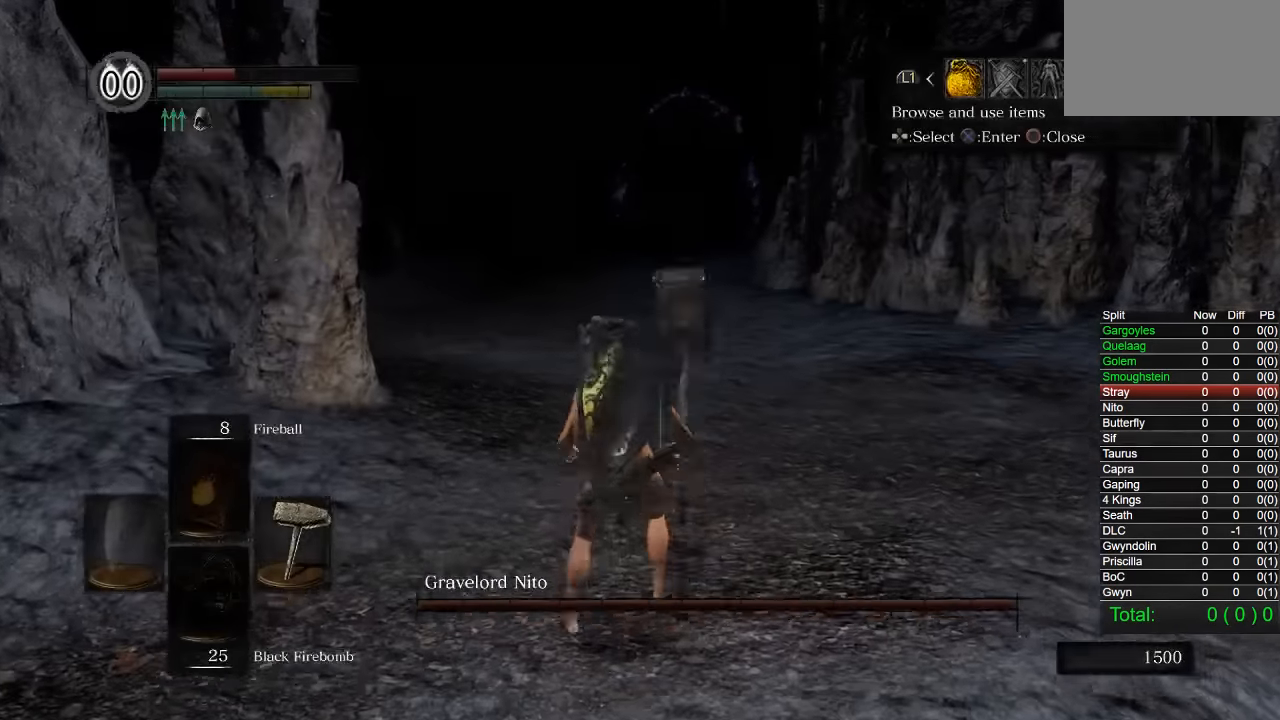
{"buttons": ["CIRCLE"], "left_stick": "up", "right_stick": "center", "events": [[316, "START", "down"], [466, "START", "up"]]}
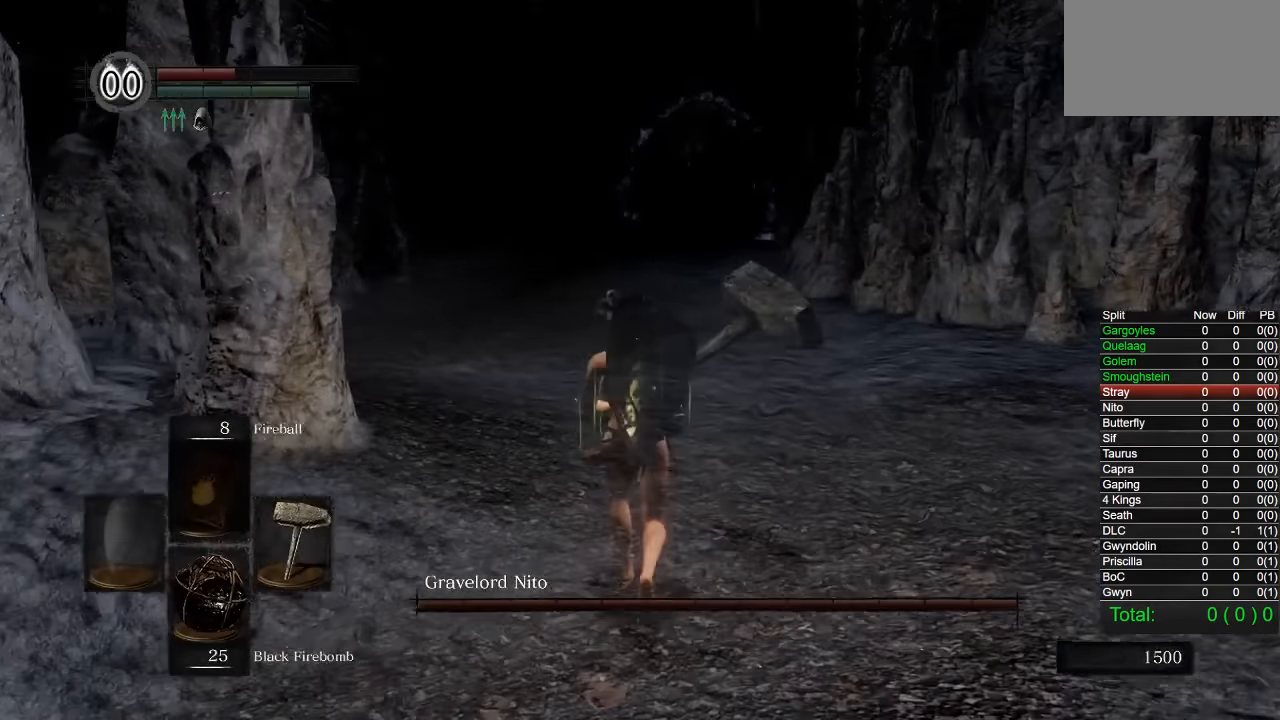
{"buttons": [], "left_stick": "up", "right_stick": "center", "events": [[116, "CIRCLE", "up"]]}
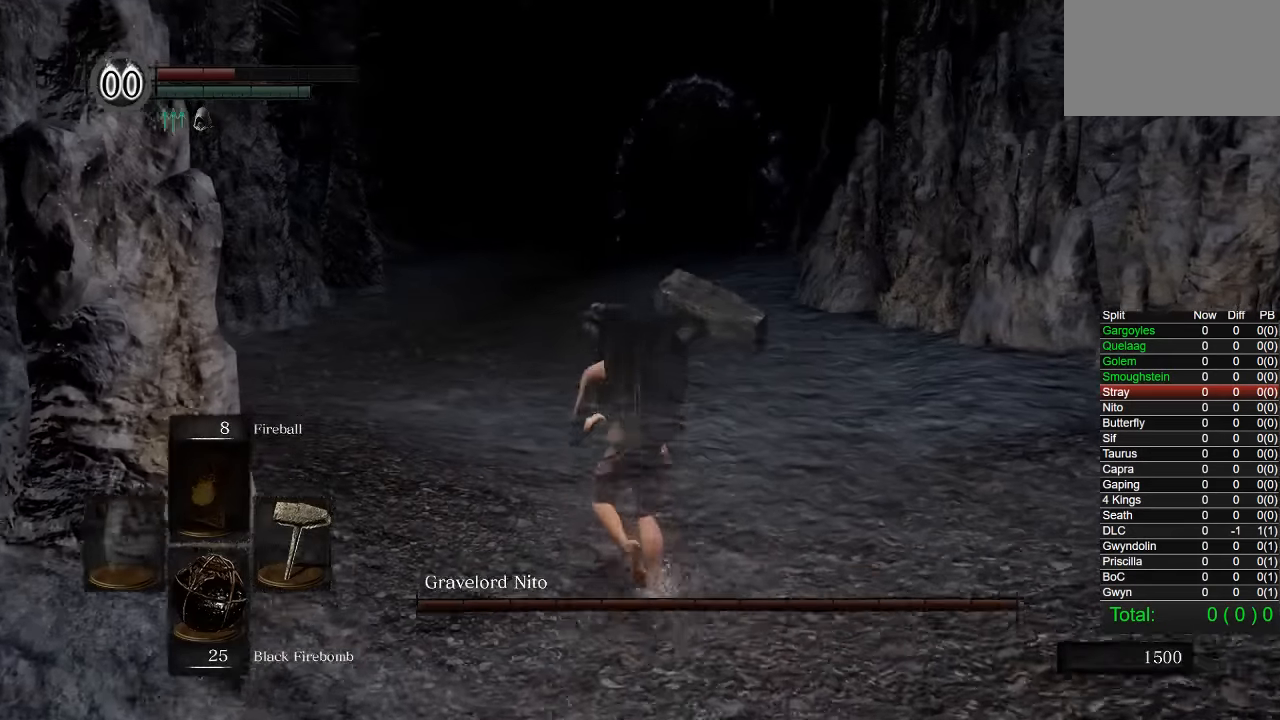
{"buttons": [], "left_stick": "center", "right_stick": "center", "events": [[16, "left_stick", "center"]]}
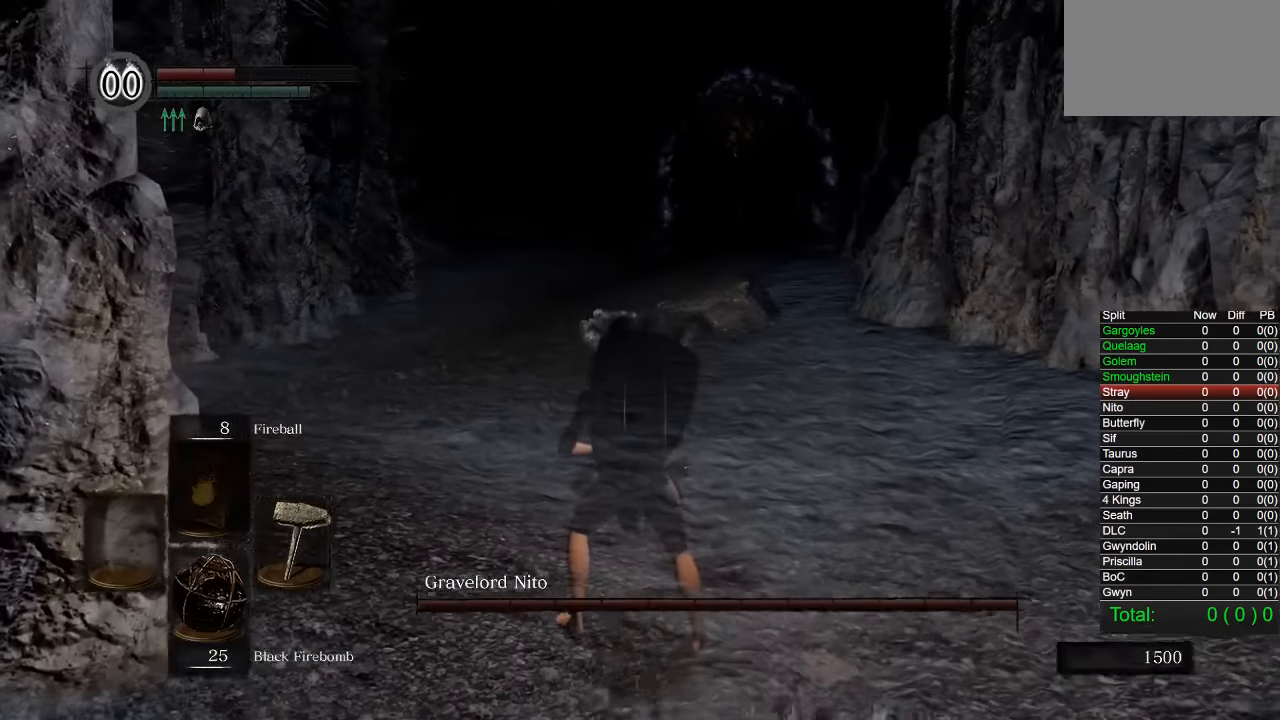
{"buttons": [], "left_stick": "center", "right_stick": "center", "events": [[33, "DPAD_DOWN", "down"], [133, "DPAD_DOWN", "up"]]}
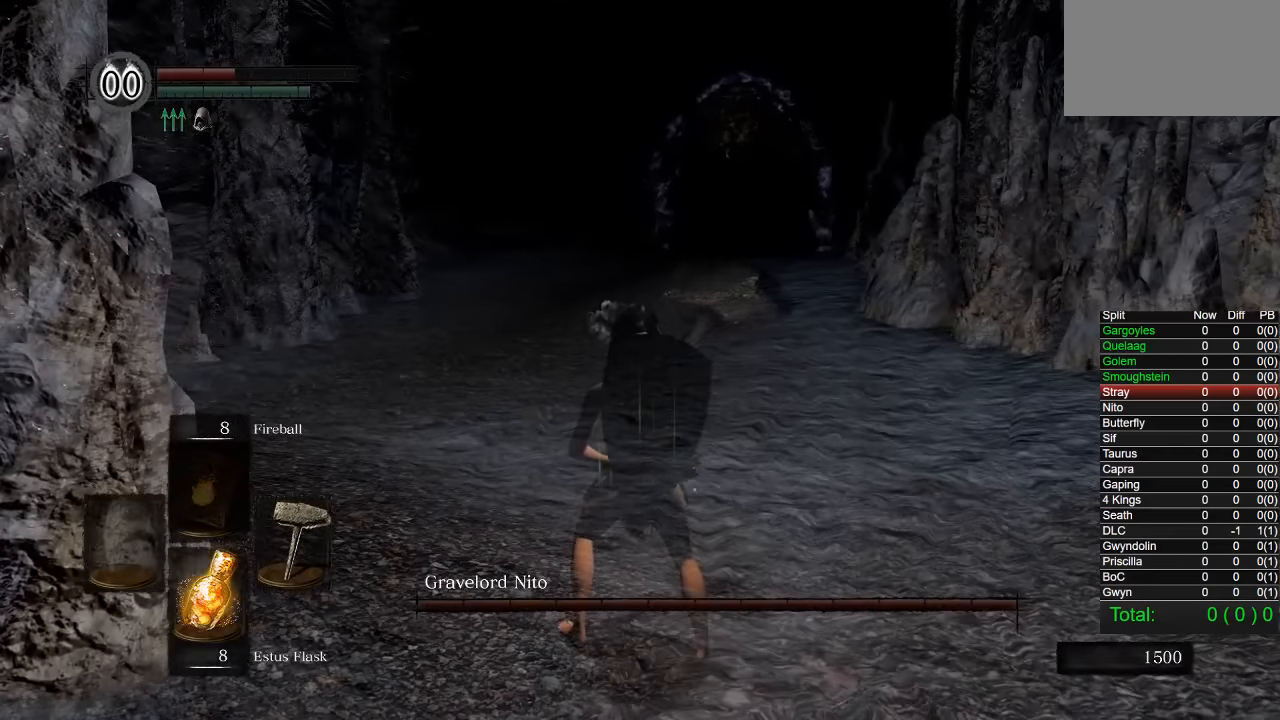
{"buttons": [], "left_stick": "center", "right_stick": "center", "events": []}
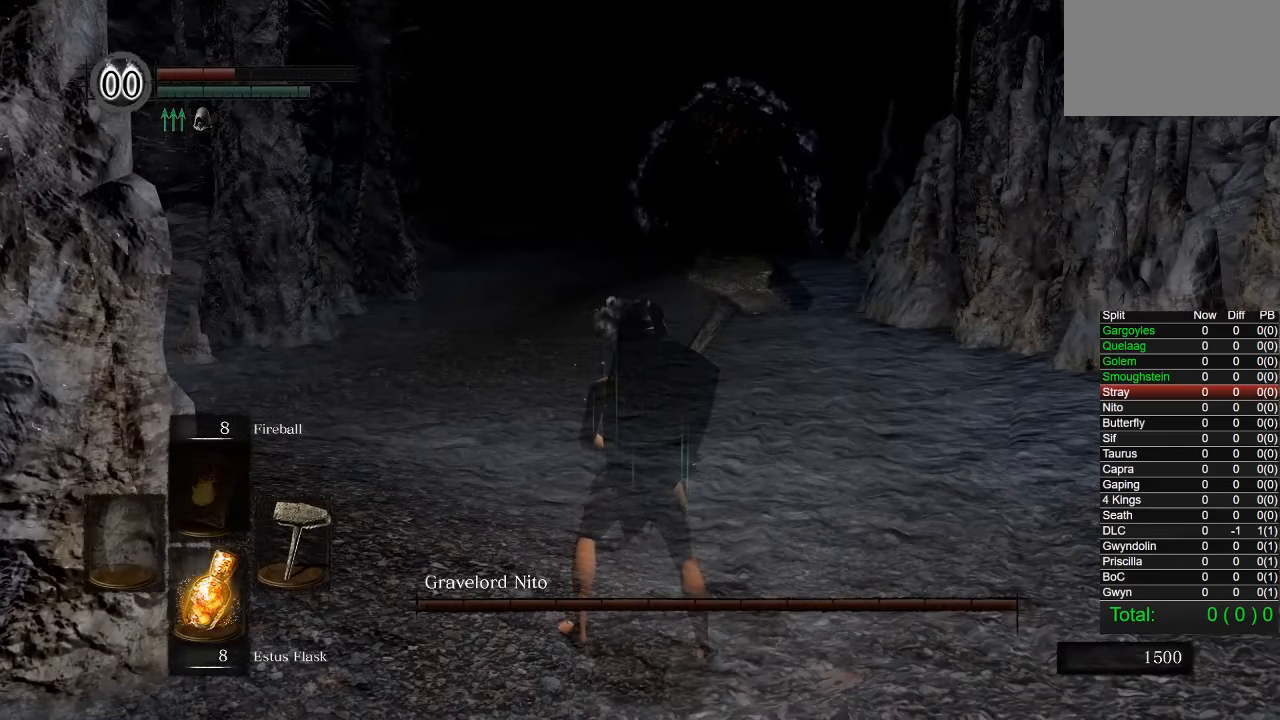
{"buttons": [], "left_stick": "center", "right_stick": "center", "events": []}
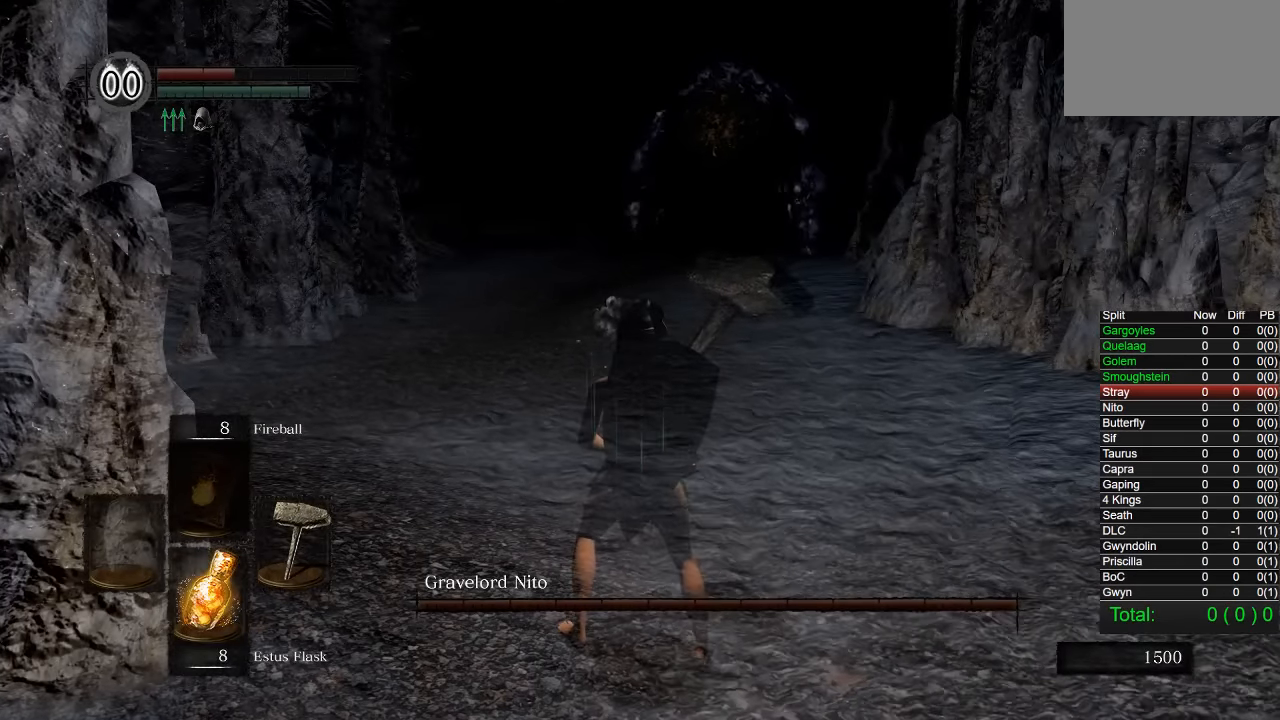
{"buttons": [], "left_stick": "center", "right_stick": "center", "events": []}
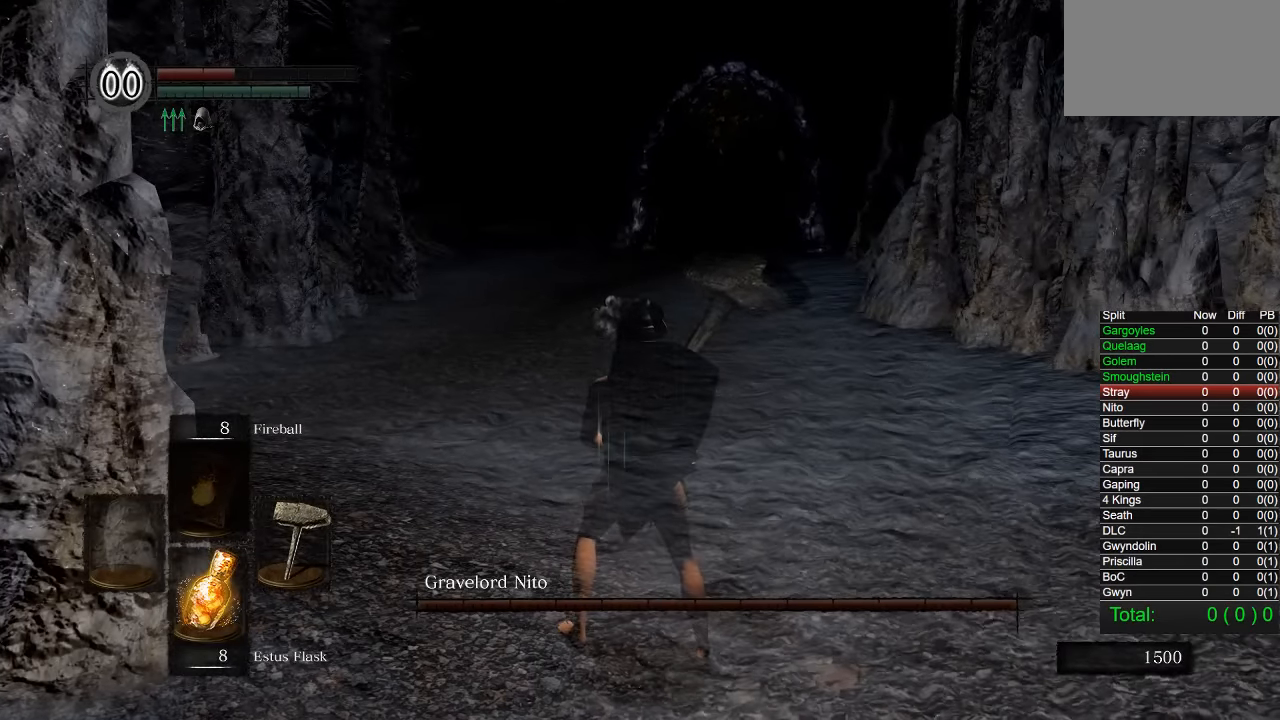
{"buttons": [], "left_stick": "center", "right_stick": "center", "events": []}